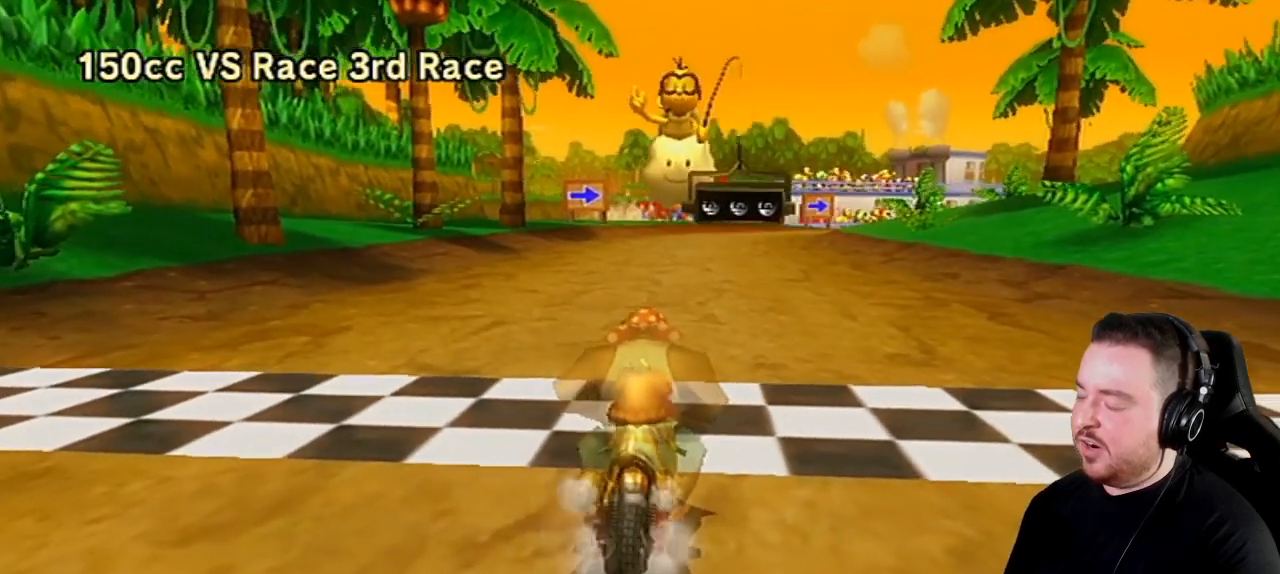
Gameplay with a controller (Nintendo layout); each line is a JSON object with the inputs held at the frame after it. "events" lists button and stick changes between this image and that frame as [ms after this image, input, new state], when the widget could be followed in between. Not read: L3 R3.
{"buttons": [], "left_stick": "right", "right_stick": "center", "events": [[450, "left_stick", "right"]]}
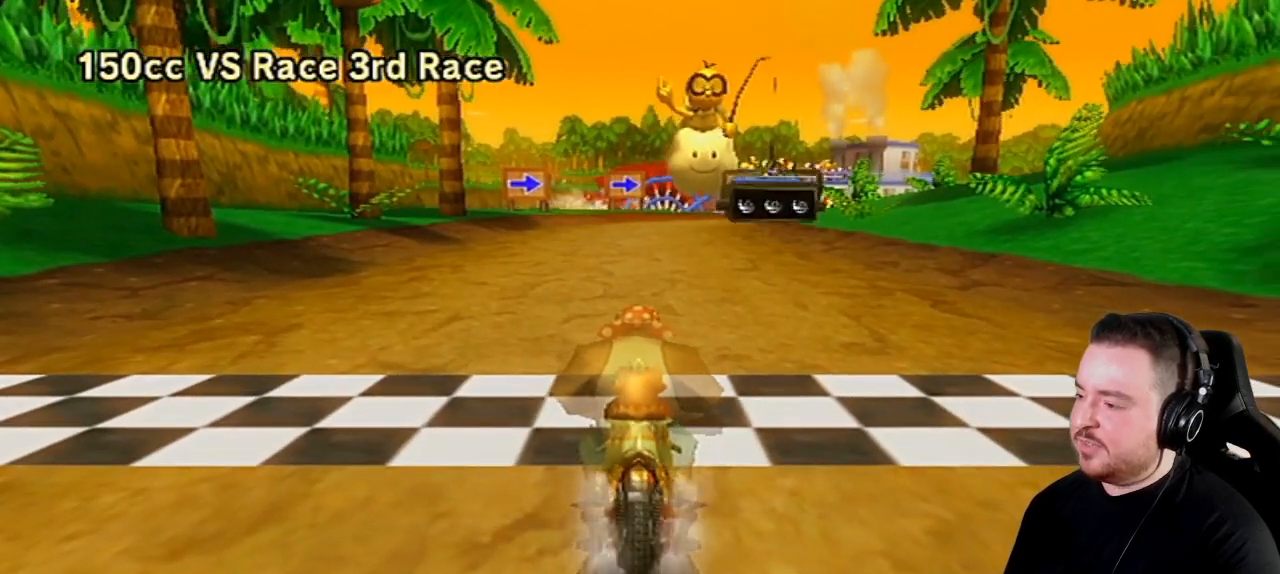
{"buttons": [], "left_stick": "right", "right_stick": "center", "events": []}
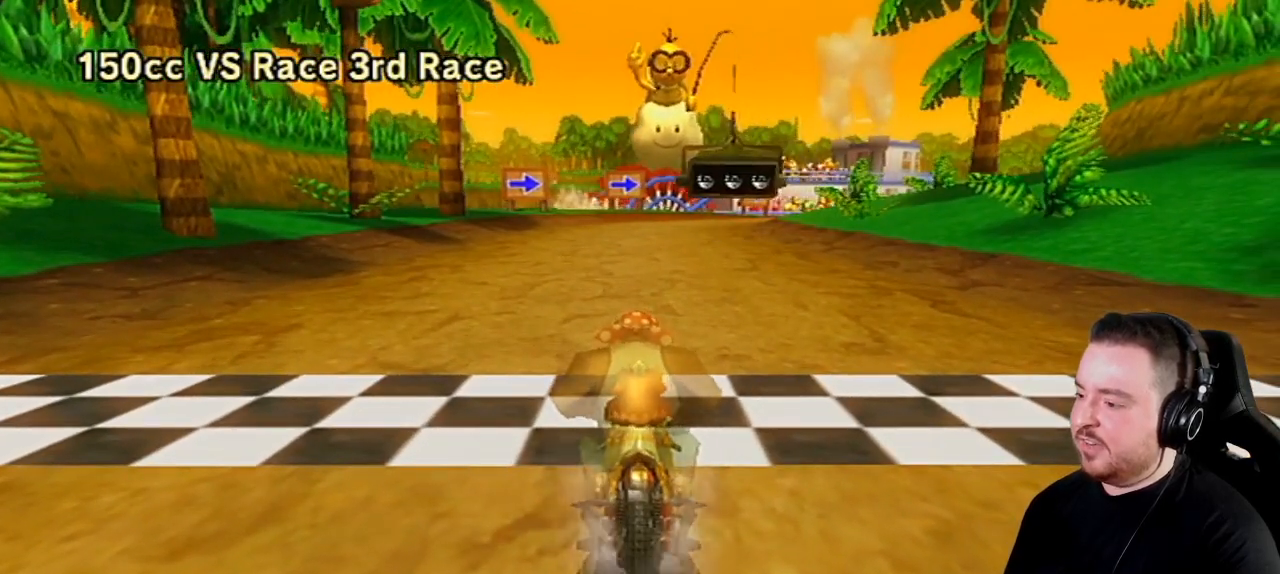
{"buttons": [], "left_stick": "right", "right_stick": "center", "events": []}
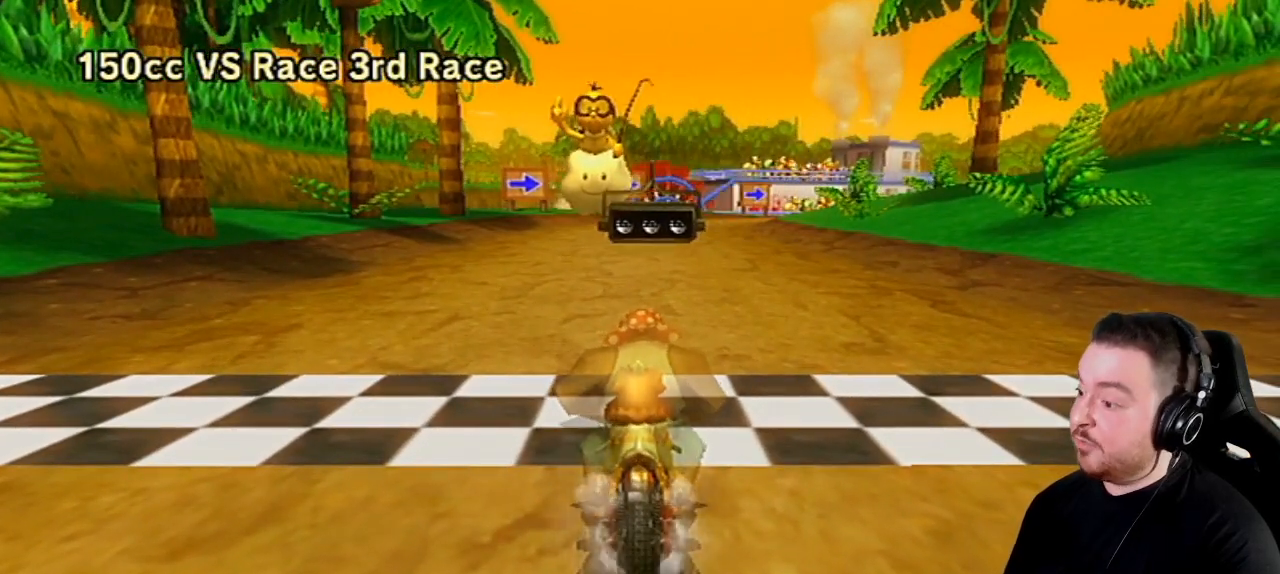
{"buttons": [], "left_stick": "right", "right_stick": "center", "events": []}
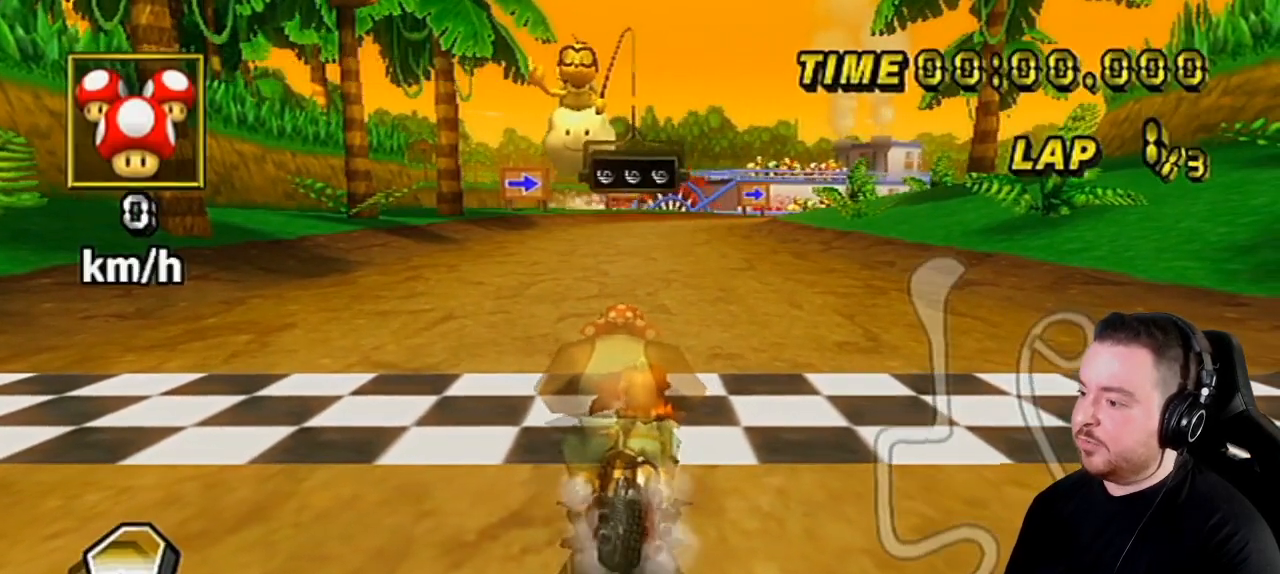
{"buttons": ["DPAD_UP"], "left_stick": "down-left", "right_stick": "center", "events": [[217, "DPAD_UP", "down"], [250, "DPAD_RIGHT", "down"], [350, "DPAD_RIGHT", "up"], [417, "left_stick", "down-left"]]}
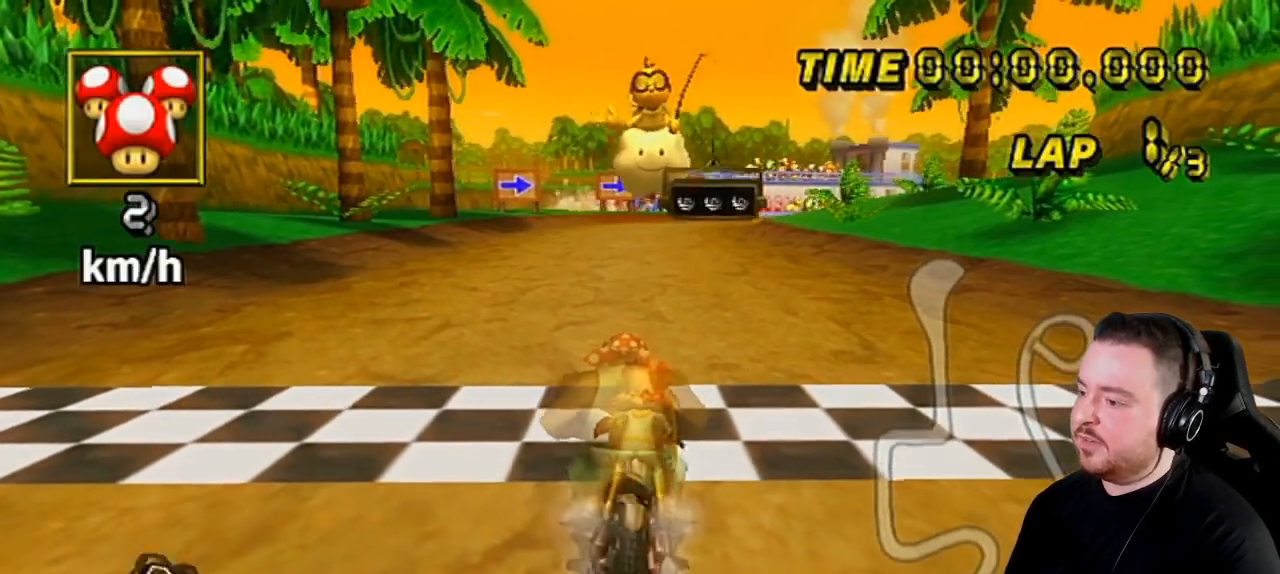
{"buttons": [], "left_stick": "center", "right_stick": "center", "events": [[33, "DPAD_UP", "up"], [400, "left_stick", "center"]]}
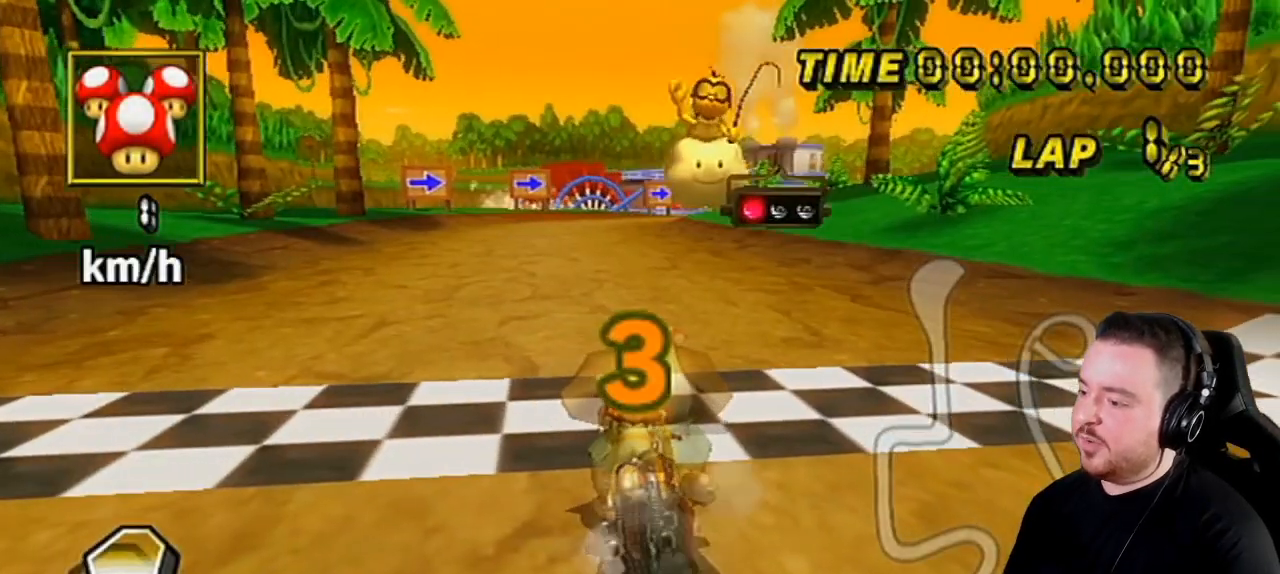
{"buttons": [], "left_stick": "center", "right_stick": "center", "events": []}
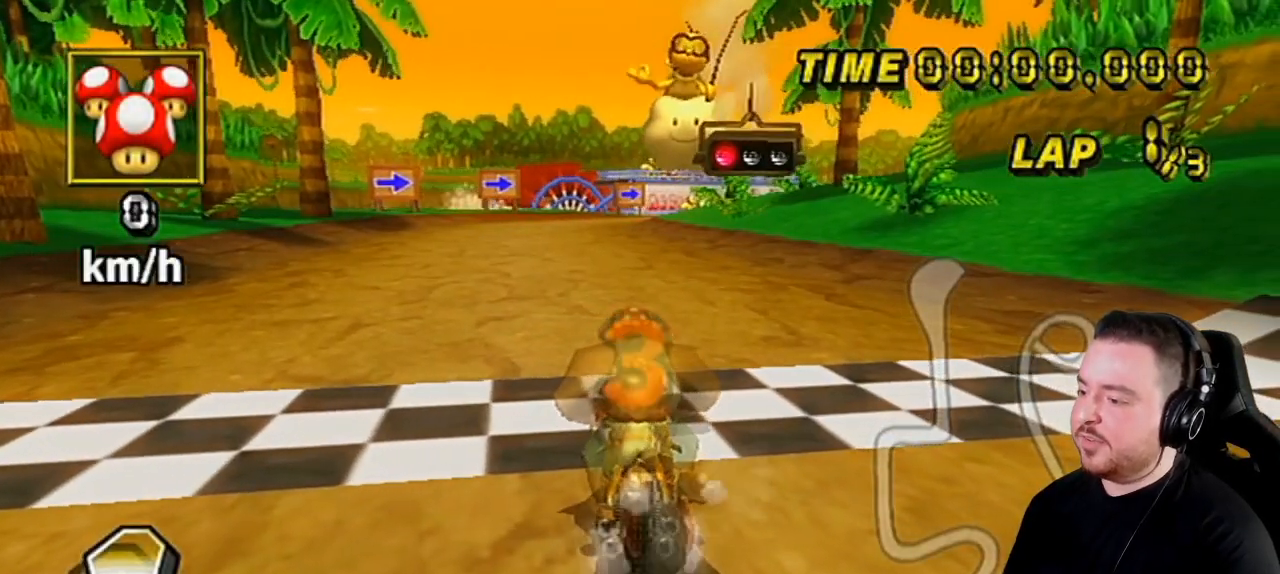
{"buttons": ["A"], "left_stick": "center", "right_stick": "center", "events": [[467, "A", "down"]]}
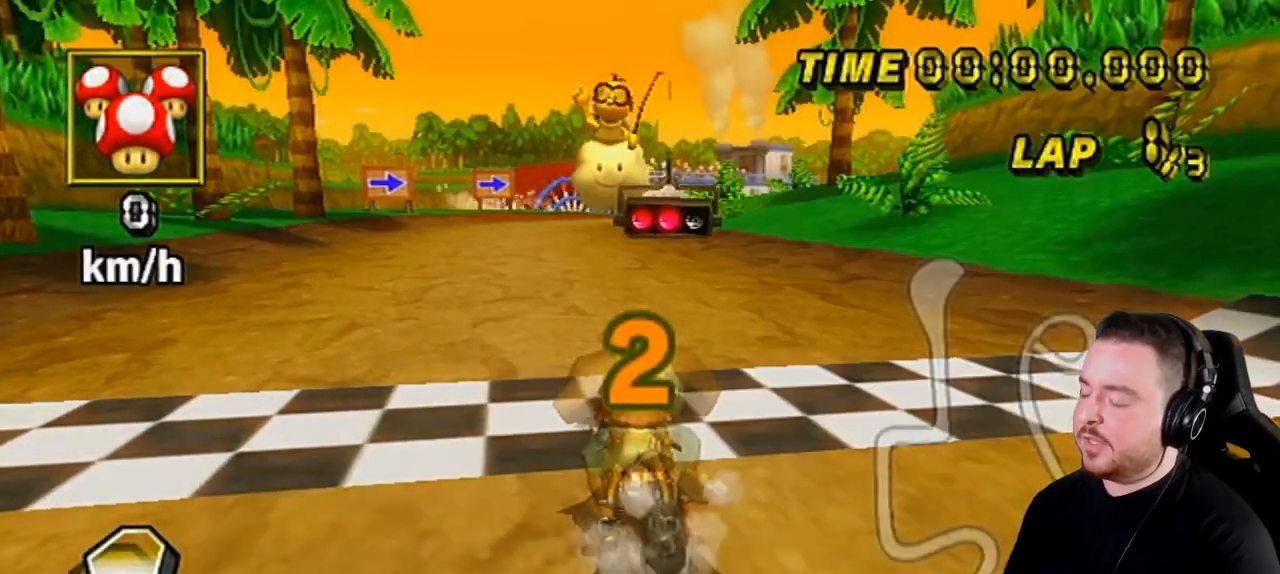
{"buttons": ["A"], "left_stick": "center", "right_stick": "center", "events": []}
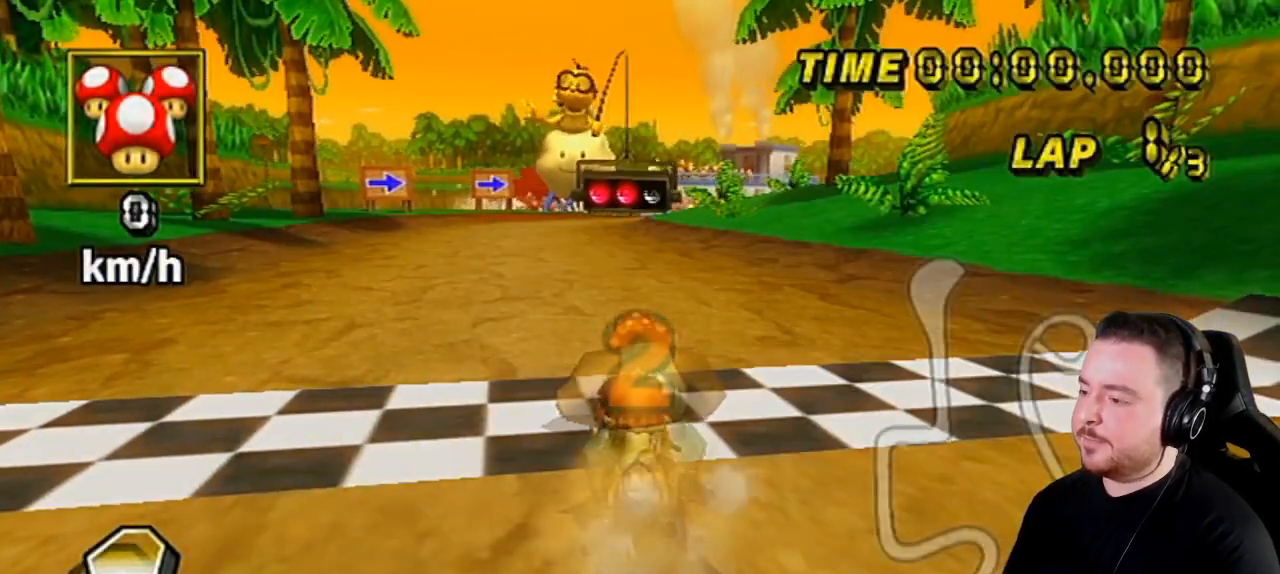
{"buttons": ["A"], "left_stick": "center", "right_stick": "center", "events": []}
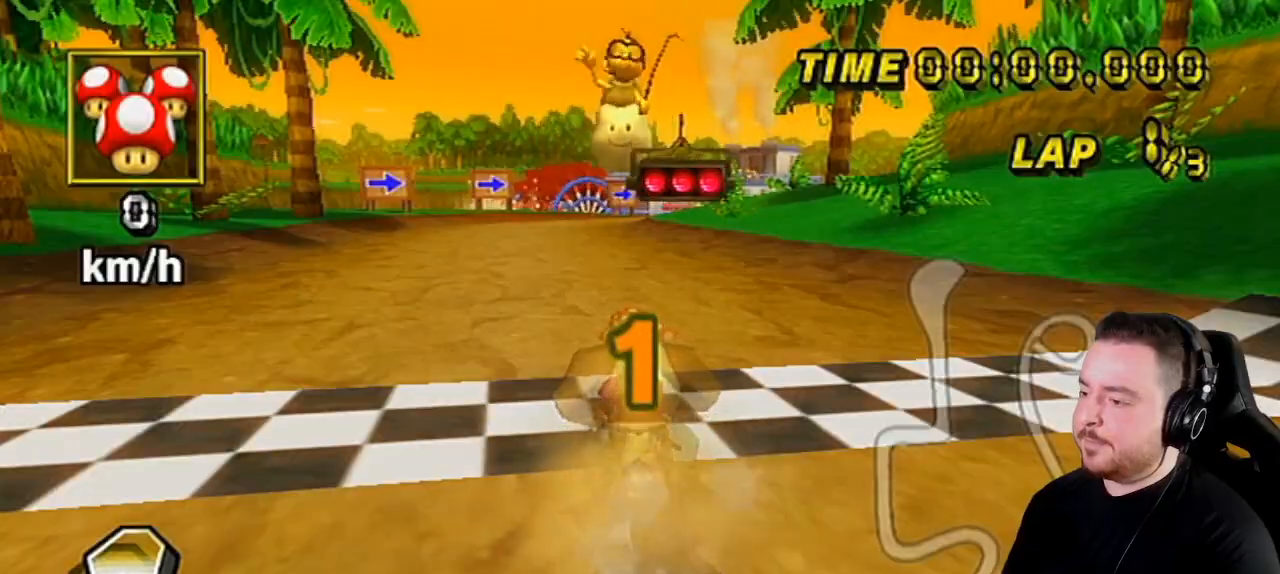
{"buttons": ["A"], "left_stick": "center", "right_stick": "center", "events": []}
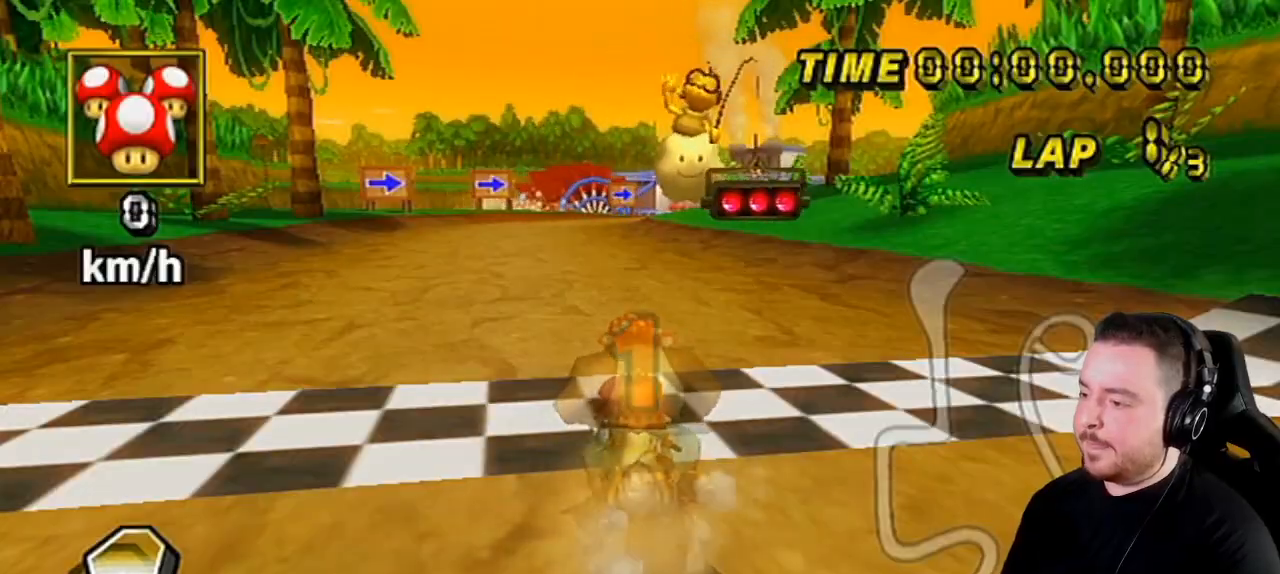
{"buttons": ["A"], "left_stick": "left", "right_stick": "center", "events": [[217, "DPAD_UP", "down"], [317, "DPAD_UP", "up"], [500, "left_stick", "left"]]}
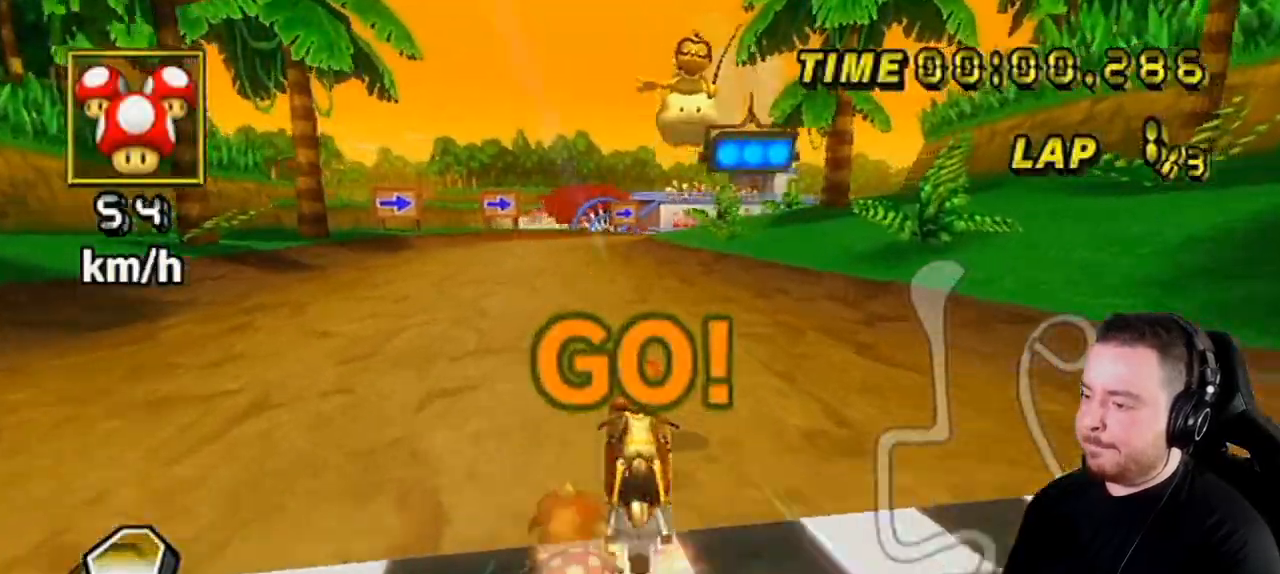
{"buttons": ["A"], "left_stick": "center", "right_stick": "center", "events": [[100, "left_stick", "center"]]}
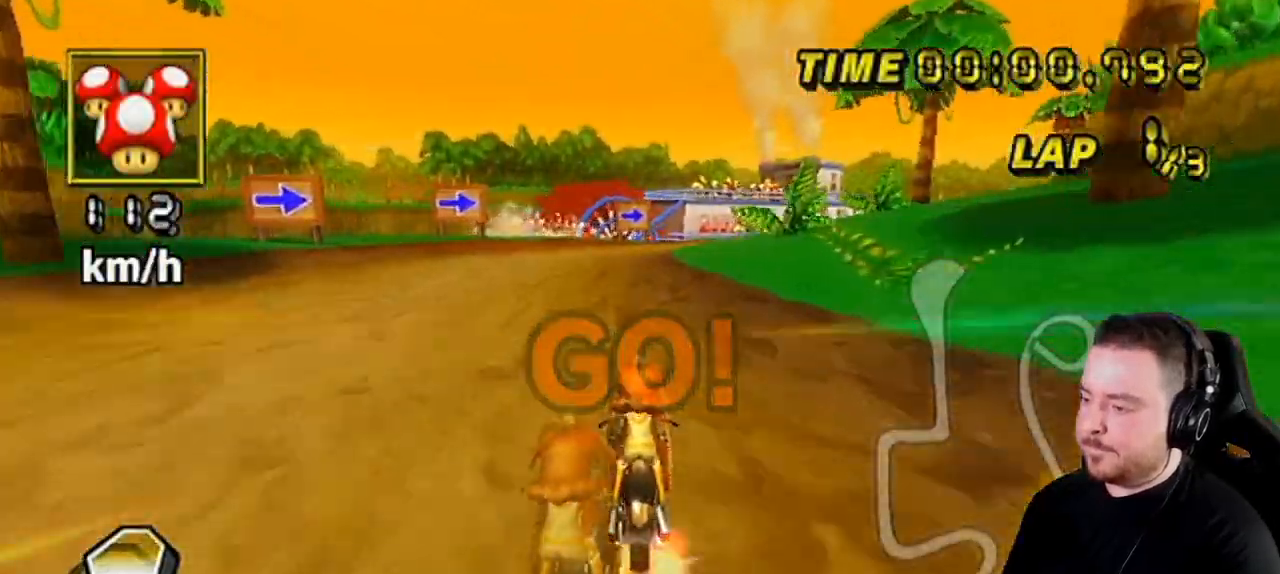
{"buttons": ["A", "R1"], "left_stick": "up-right", "right_stick": "center", "events": [[67, "R1", "down"], [283, "left_stick", "up-right"]]}
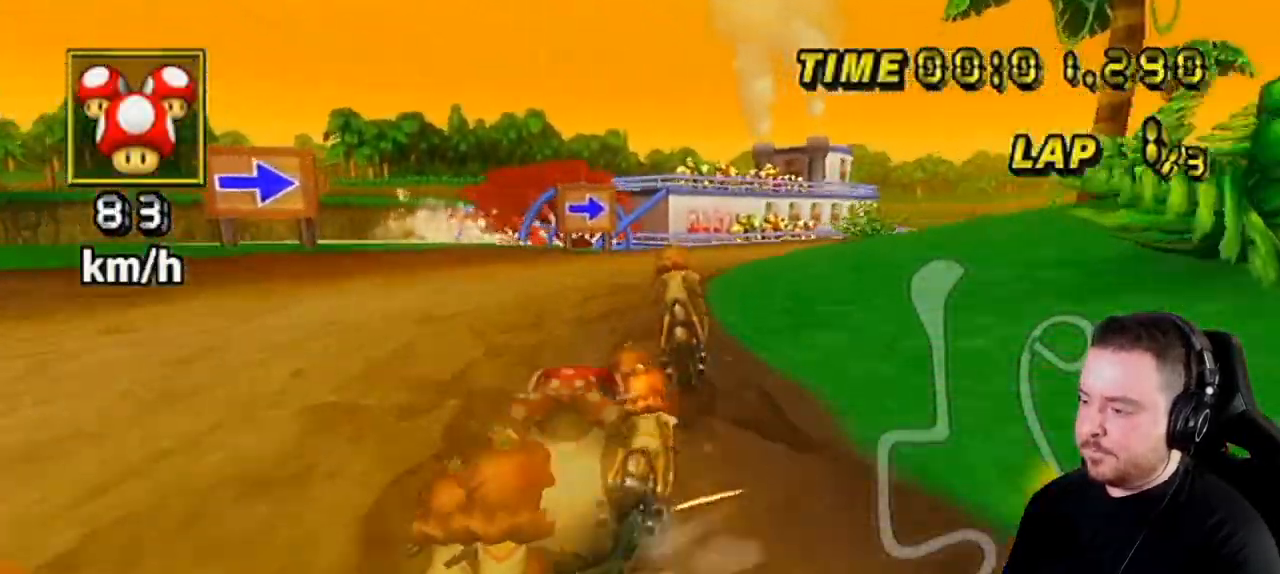
{"buttons": ["A", "R1"], "left_stick": "up-right", "right_stick": "center", "events": []}
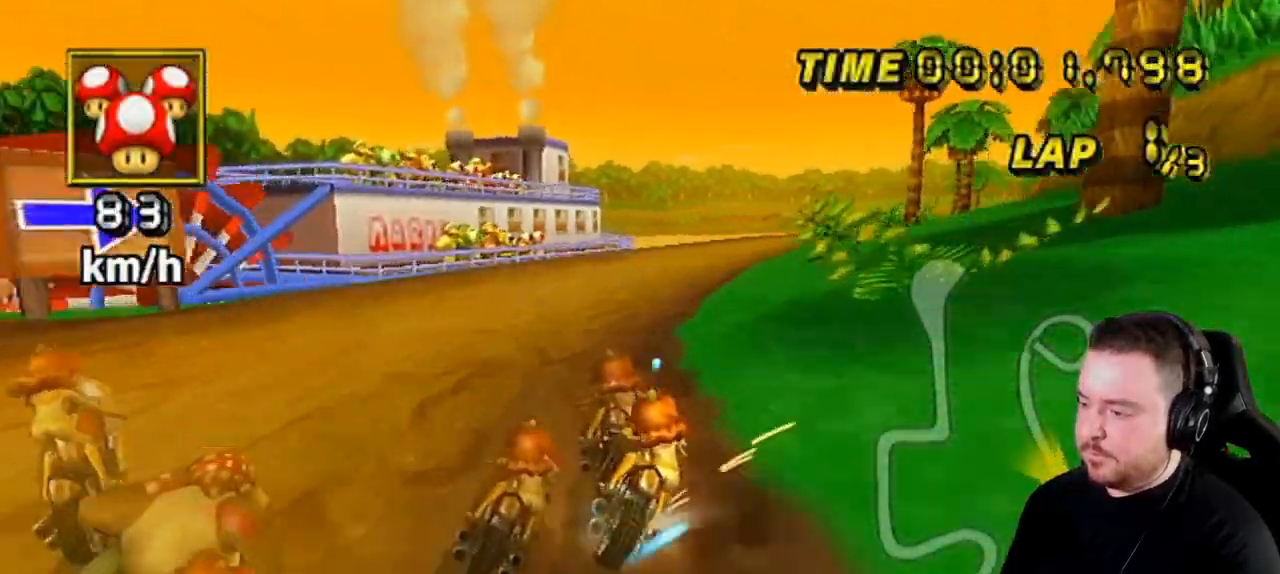
{"buttons": ["A", "R1"], "left_stick": "left", "right_stick": "center", "events": [[167, "left_stick", "center"], [217, "left_stick", "left"]]}
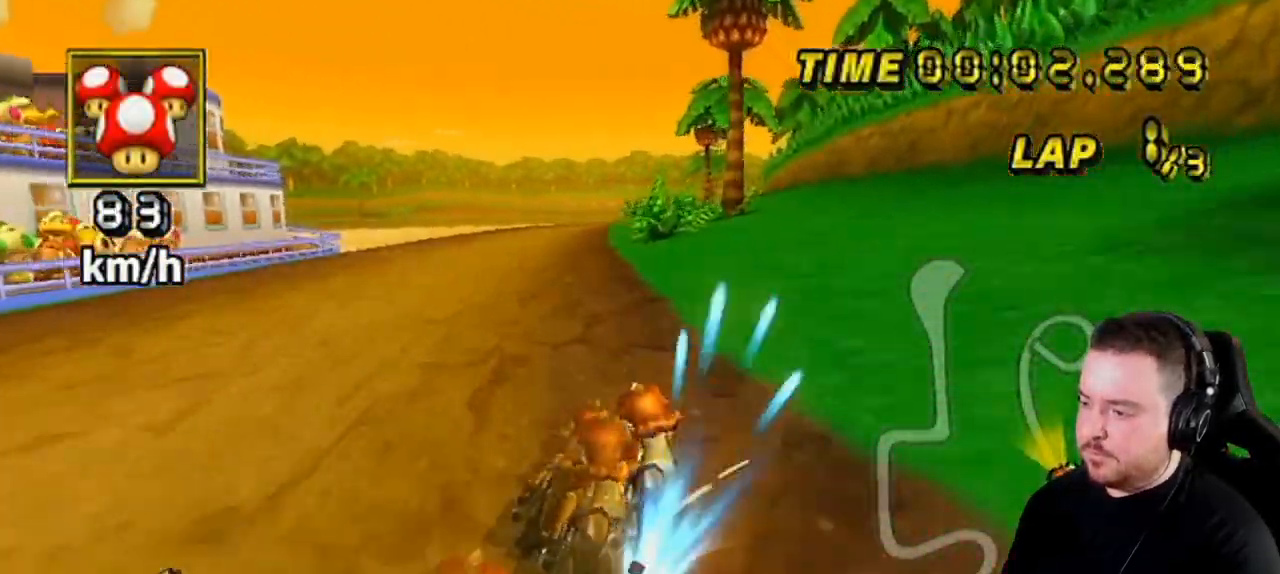
{"buttons": ["A"], "left_stick": "center", "right_stick": "center", "events": [[183, "R1", "up"], [233, "left_stick", "center"], [383, "DPAD_UP", "down"], [467, "DPAD_UP", "up"]]}
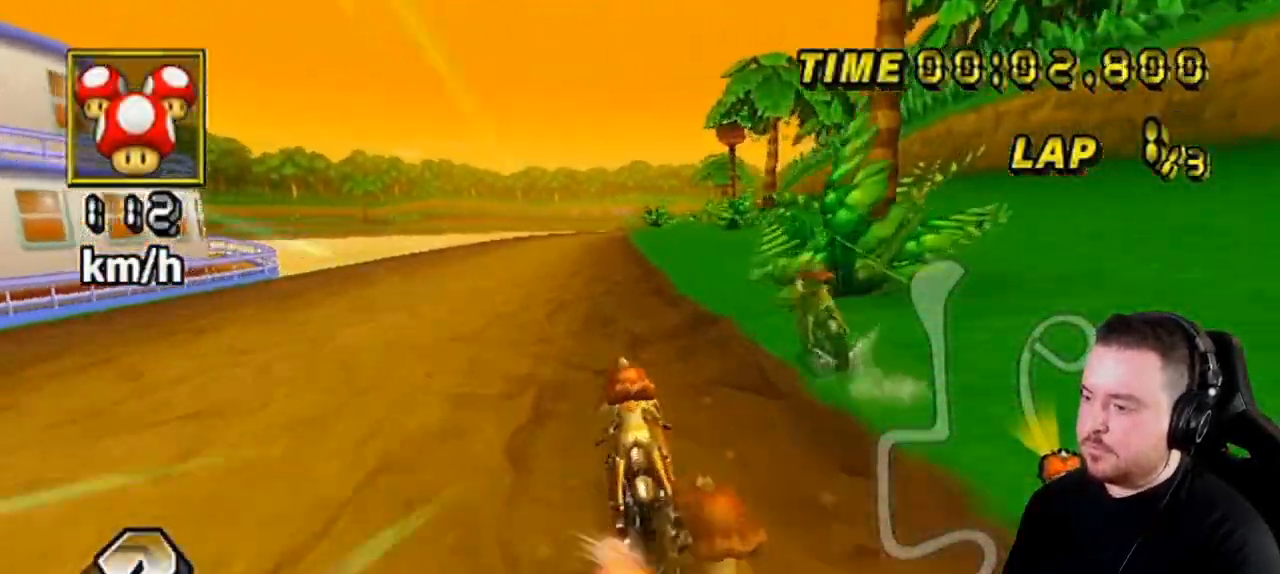
{"buttons": ["A"], "left_stick": "right", "right_stick": "center", "events": [[183, "left_stick", "right"], [350, "left_stick", "center"], [467, "left_stick", "right"]]}
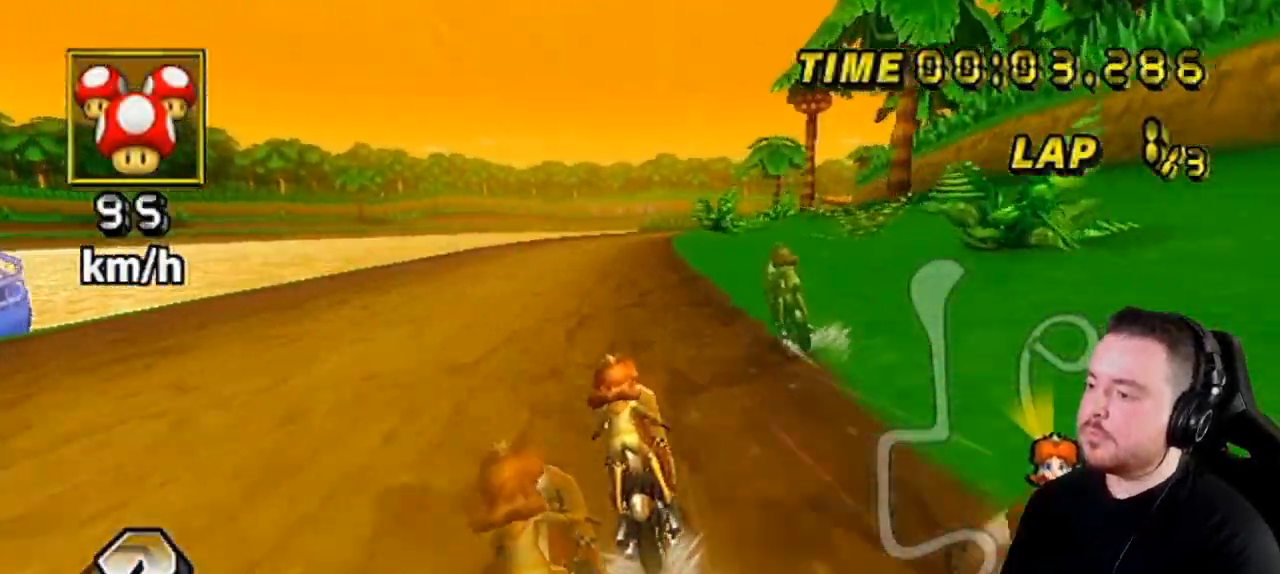
{"buttons": ["A"], "left_stick": "center", "right_stick": "center", "events": [[33, "left_stick", "center"]]}
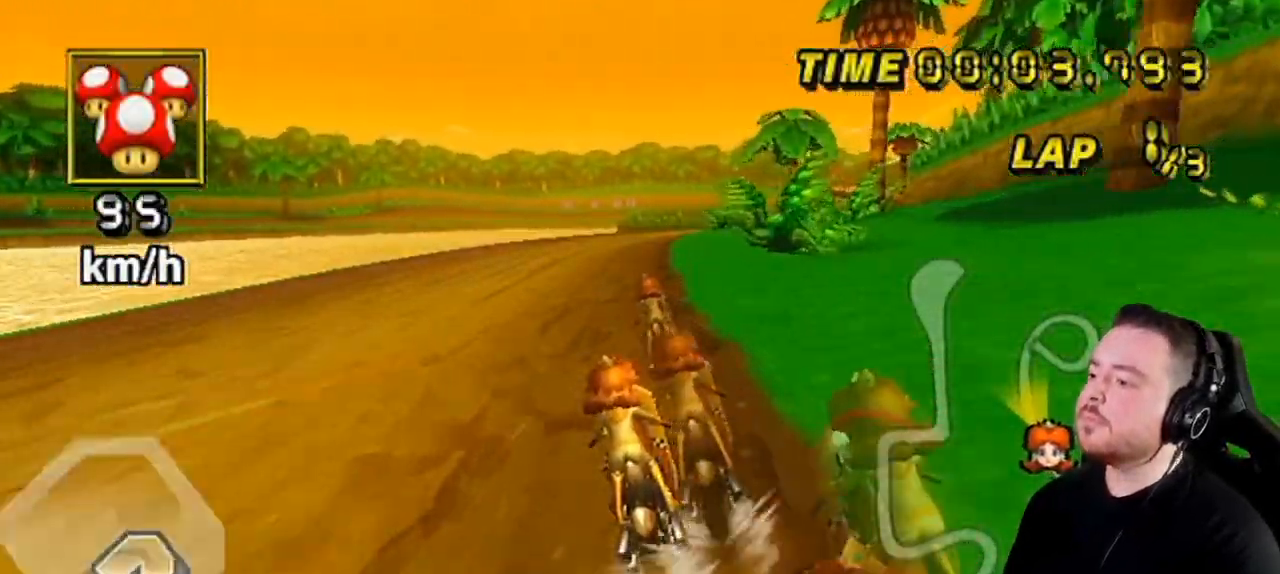
{"buttons": ["A"], "left_stick": "center", "right_stick": "center", "events": []}
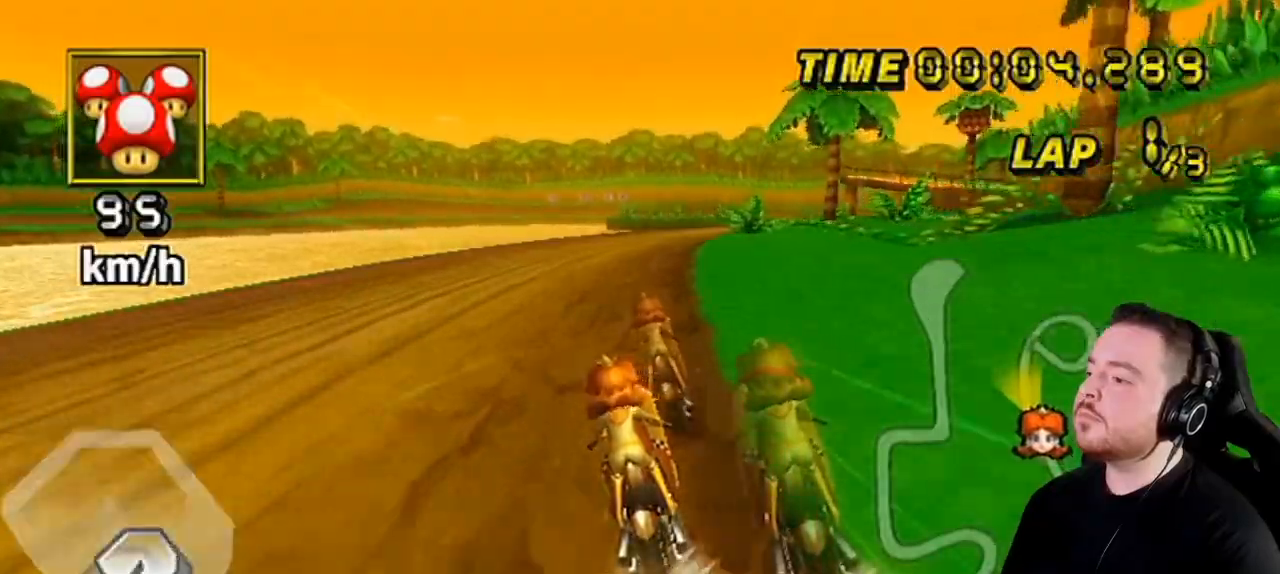
{"buttons": ["A"], "left_stick": "center", "right_stick": "center", "events": []}
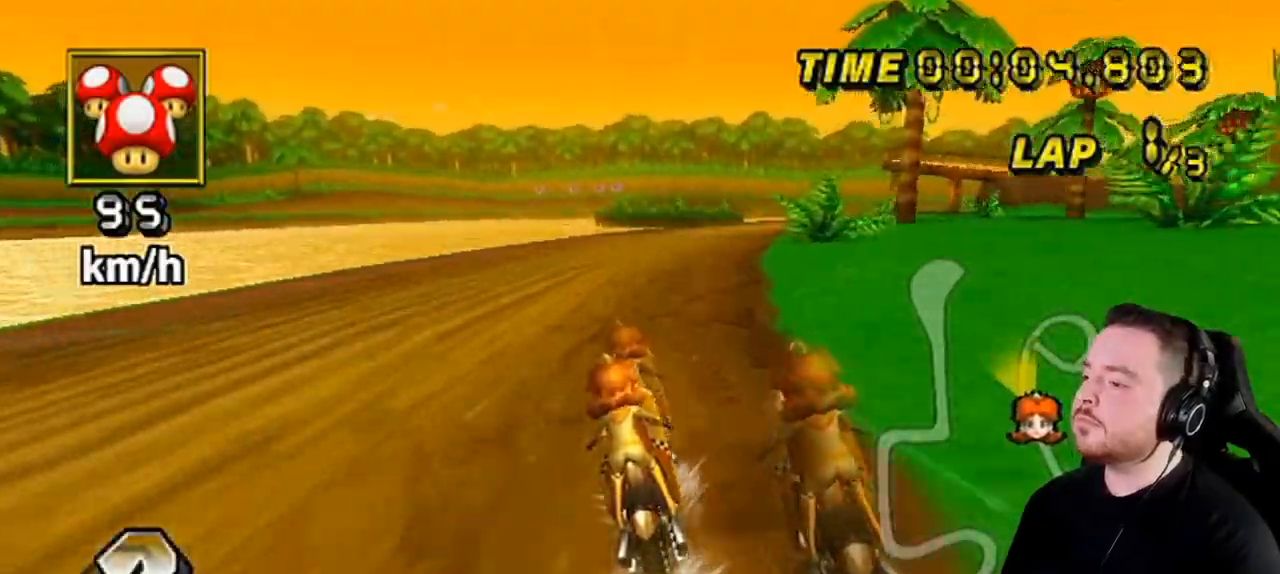
{"buttons": ["A", "R1"], "left_stick": "up-right", "right_stick": "center", "events": [[217, "left_stick", "up-right"], [267, "R1", "down"]]}
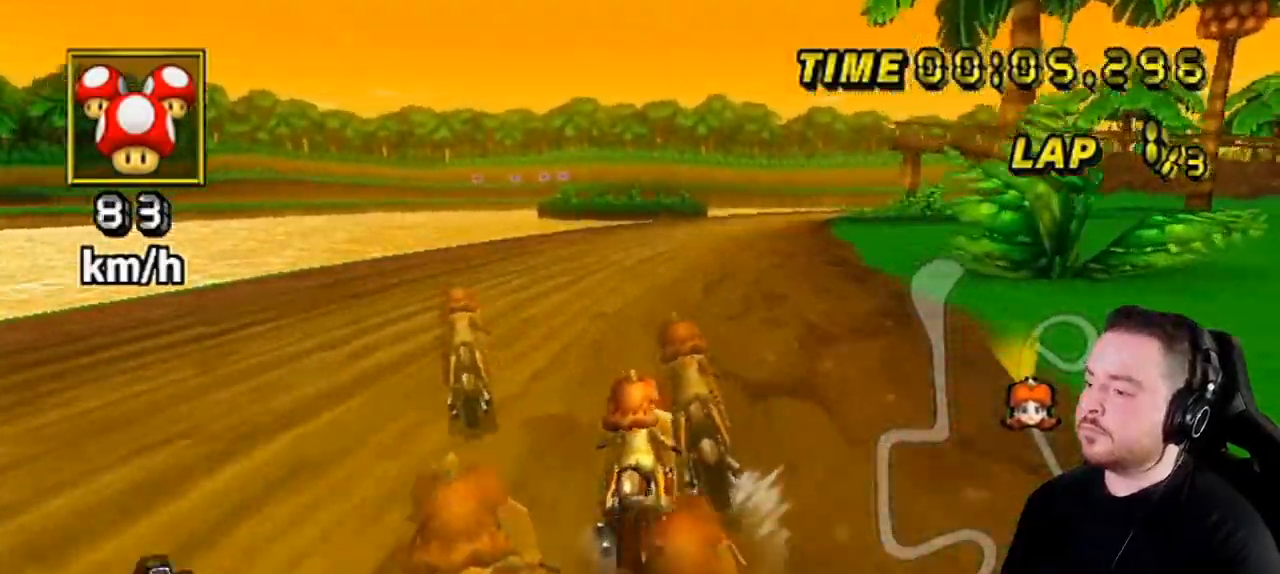
{"buttons": ["A", "R1"], "left_stick": "left", "right_stick": "center", "events": [[133, "left_stick", "left"]]}
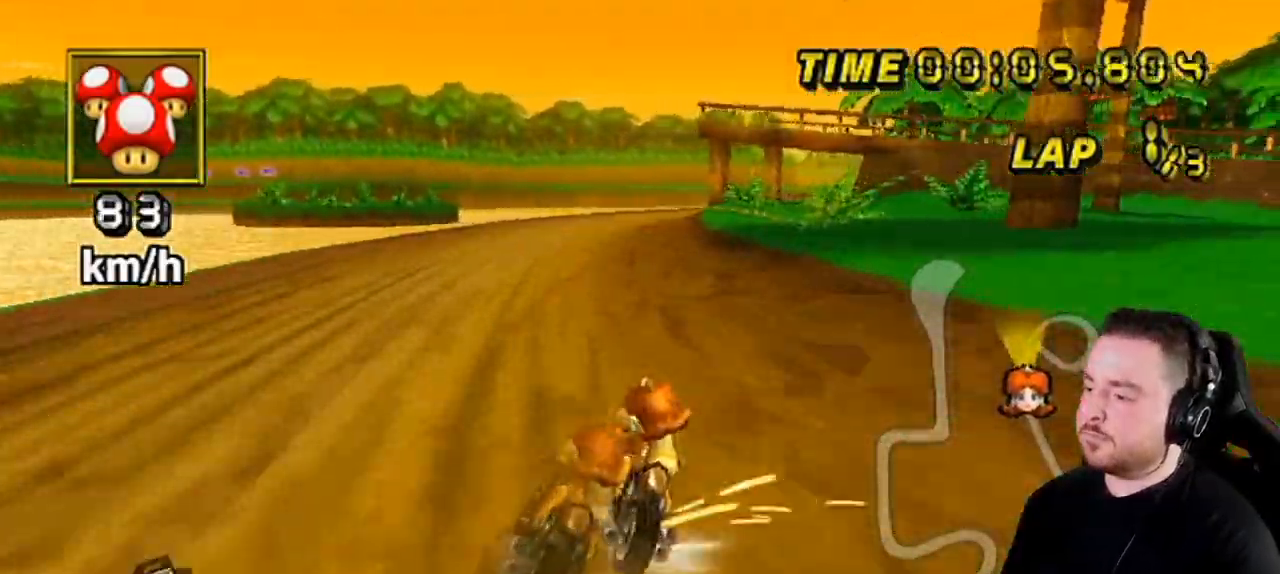
{"buttons": ["A", "R1"], "left_stick": "left", "right_stick": "center", "events": [[317, "left_stick", "right"], [417, "left_stick", "left"]]}
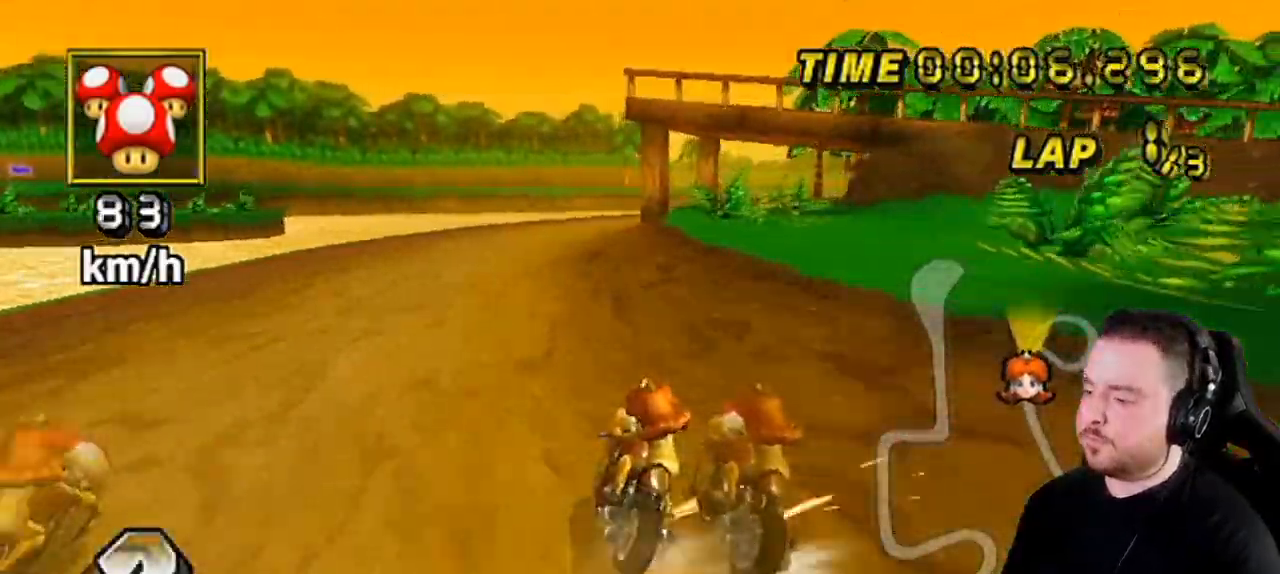
{"buttons": ["A", "R1"], "left_stick": "left", "right_stick": "center", "events": []}
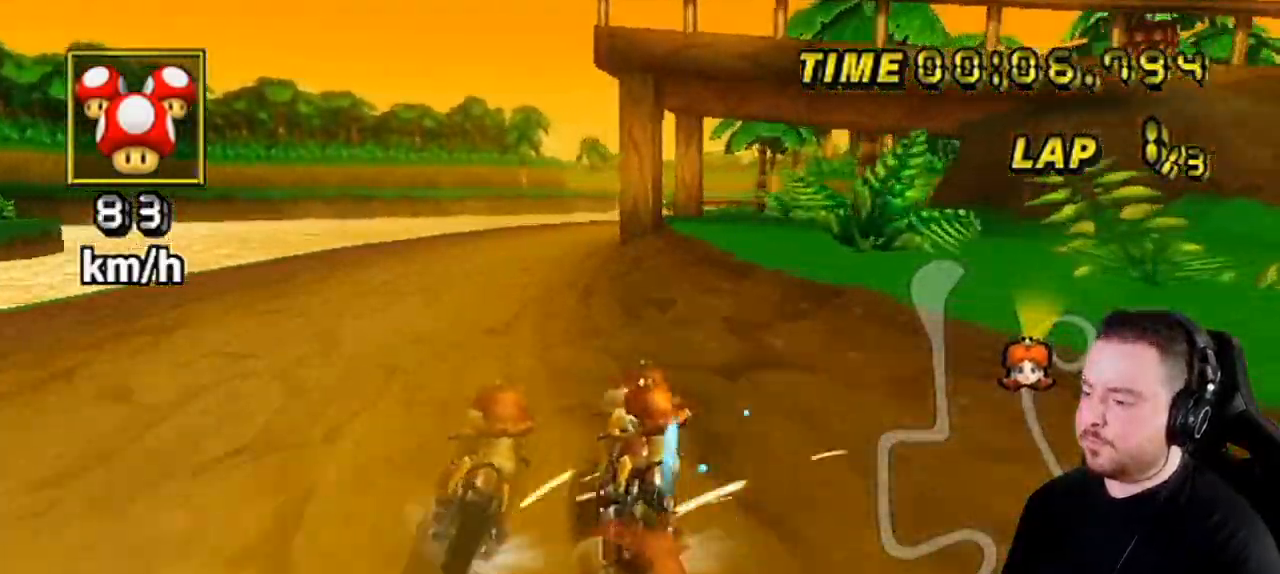
{"buttons": ["A", "DPAD_UP", "DPAD_RIGHT"], "left_stick": "center", "right_stick": "center", "events": [[217, "left_stick", "right"], [433, "R1", "up"], [433, "left_stick", "center"], [467, "DPAD_UP", "down"], [500, "DPAD_RIGHT", "down"]]}
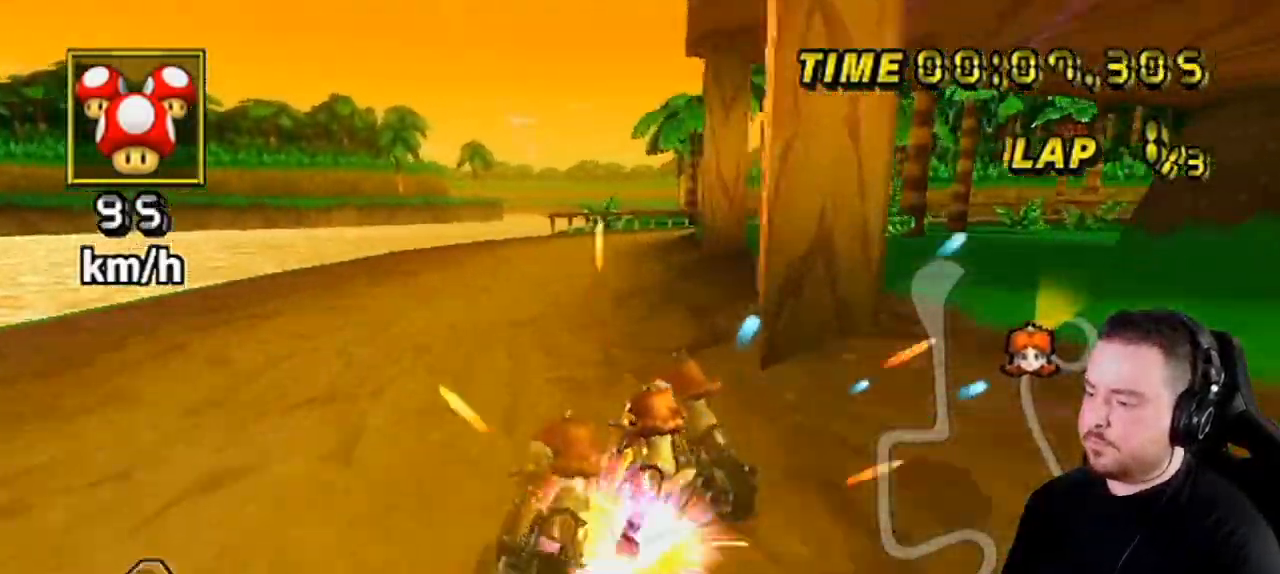
{"buttons": ["A", "R1"], "left_stick": "right", "right_stick": "center", "events": [[33, "DPAD_RIGHT", "up"], [33, "DPAD_UP", "up"], [417, "left_stick", "right"], [483, "R1", "down"]]}
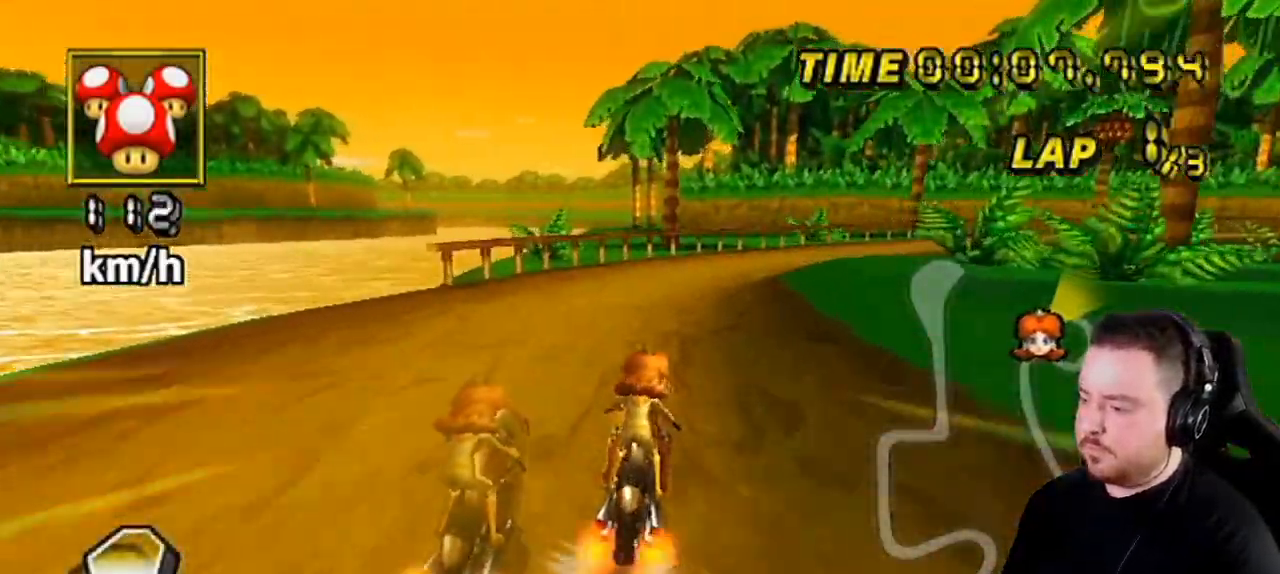
{"buttons": ["A", "R1"], "left_stick": "right", "right_stick": "center", "events": []}
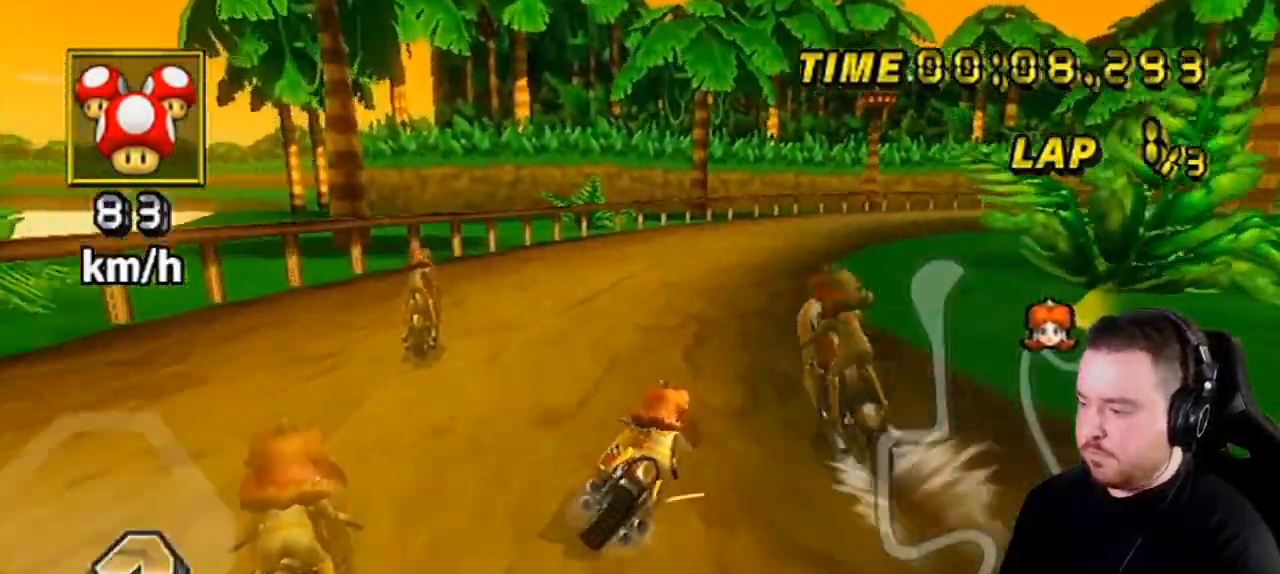
{"buttons": ["A", "R1"], "left_stick": "left", "right_stick": "center", "events": [[33, "left_stick", "up-right"], [283, "left_stick", "left"]]}